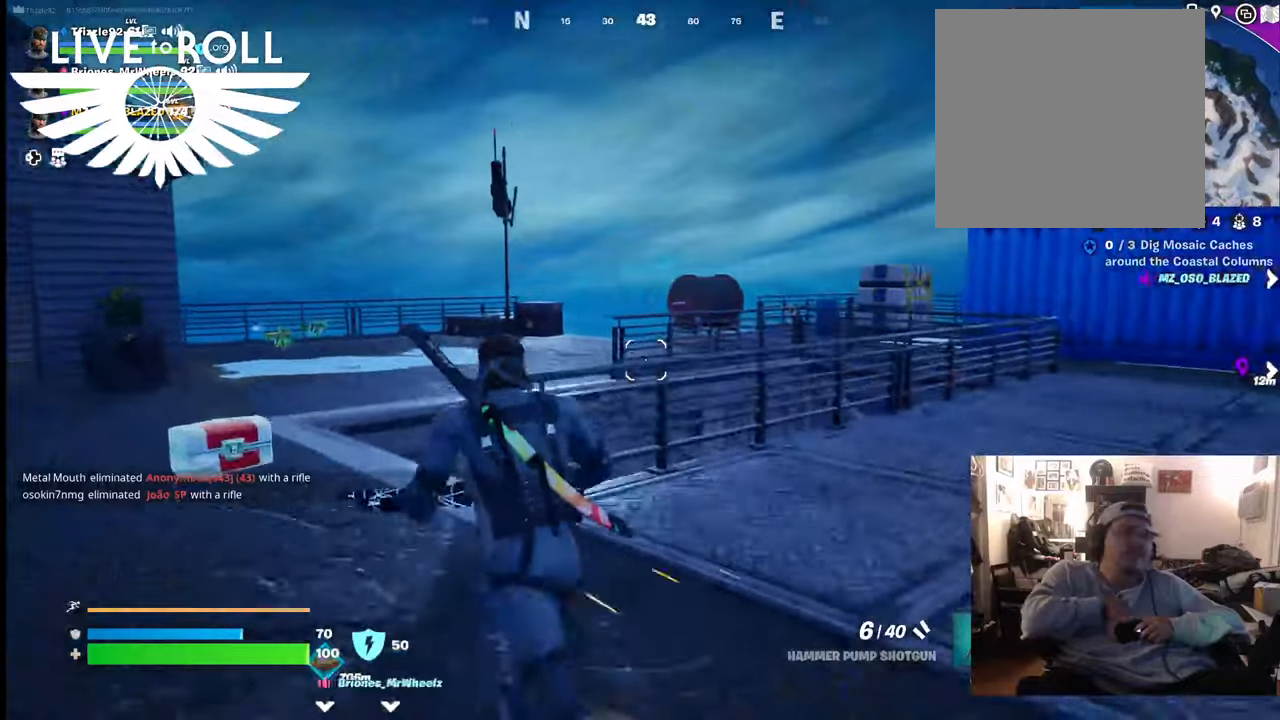
Gameplay with a controller (Xbox layout); each line is a JSON object with the inputs held at the frame after it. "events" lists button and stick changes between this image and that frame as [ms after this image, input, new state], when the widget could be followed in between.
{"buttons": [], "left_stick": "up-left", "right_stick": "center", "events": []}
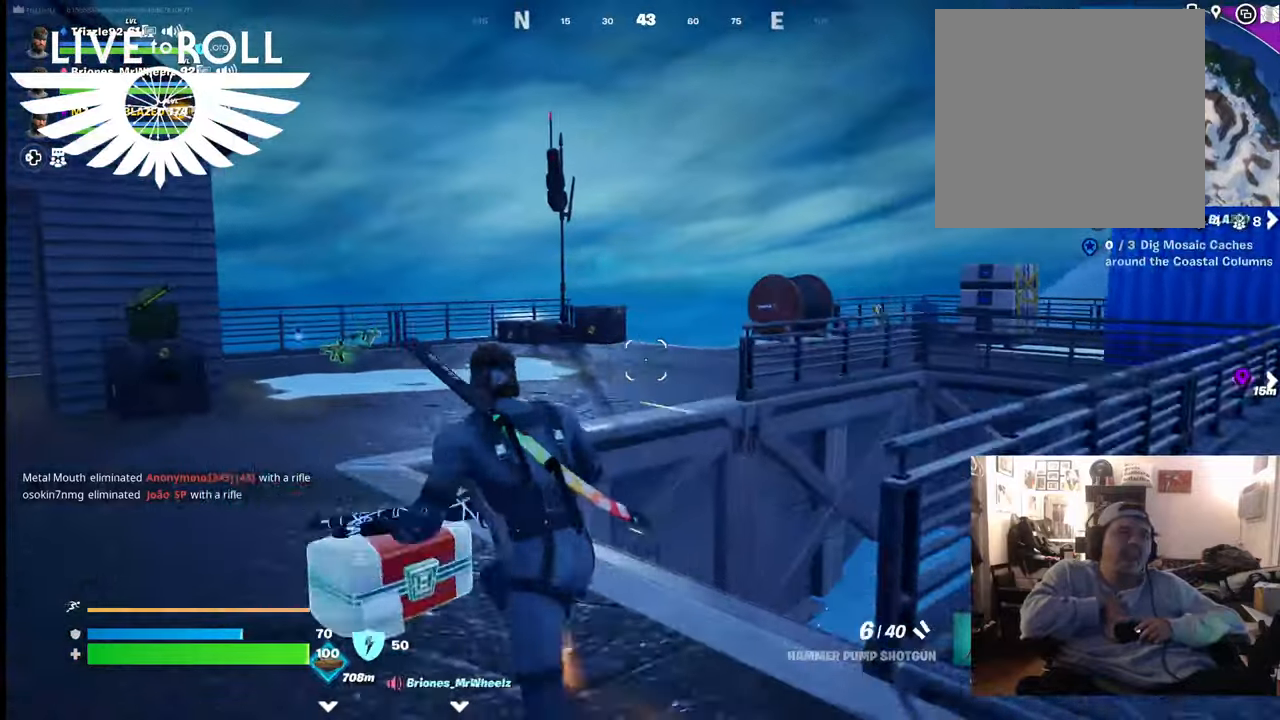
{"buttons": [], "left_stick": "up-left", "right_stick": "right", "events": [[167, "right_stick", "down-right"], [333, "right_stick", "right"]]}
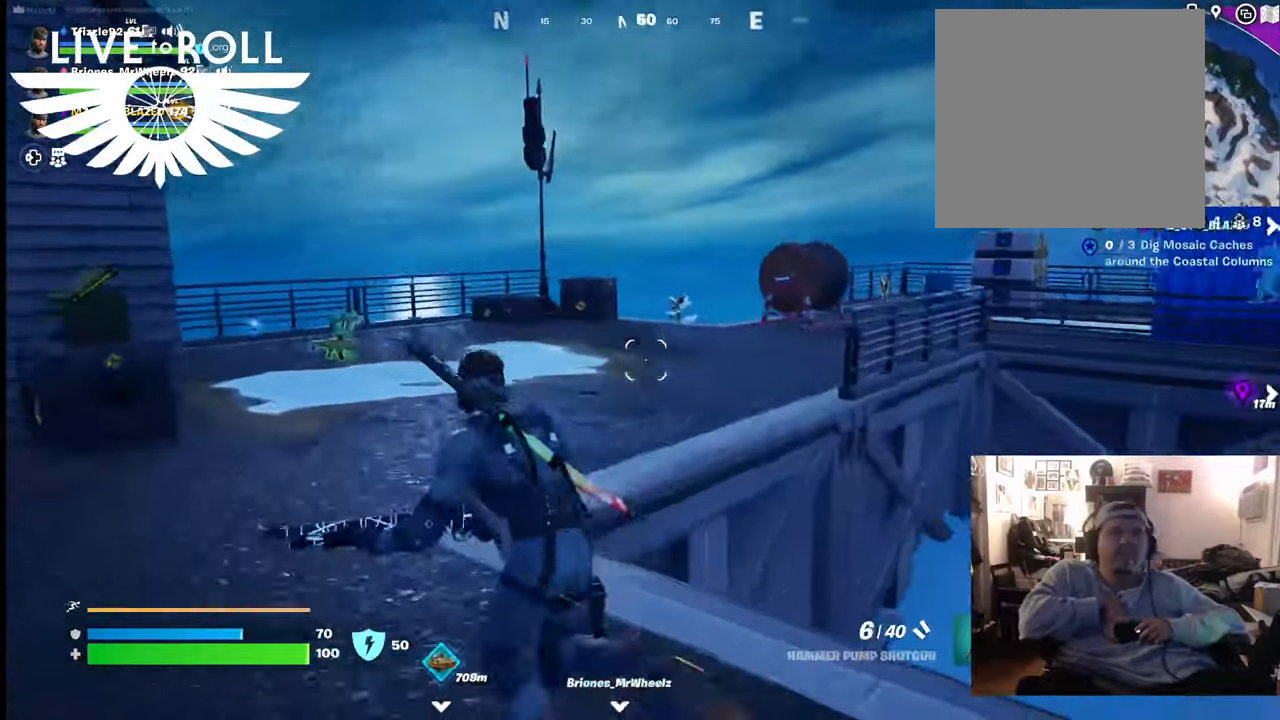
{"buttons": [], "left_stick": "up-left", "right_stick": "right", "events": []}
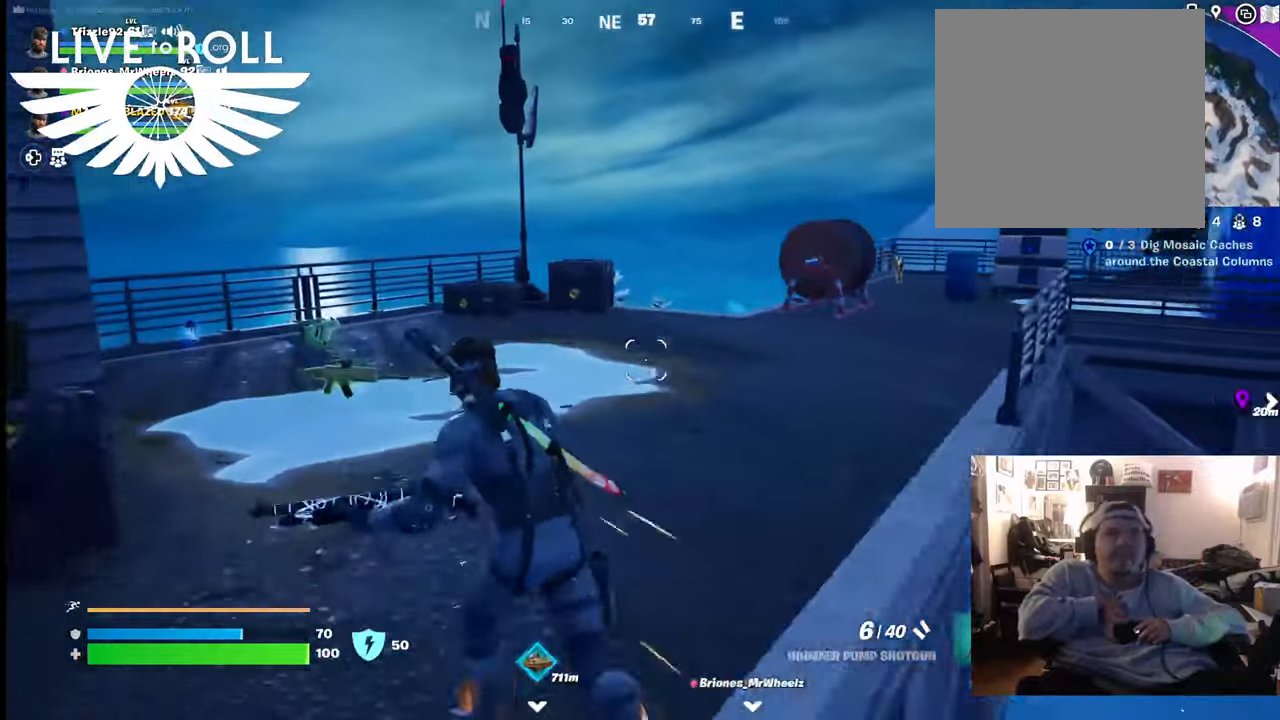
{"buttons": [], "left_stick": "up-left", "right_stick": "right", "events": []}
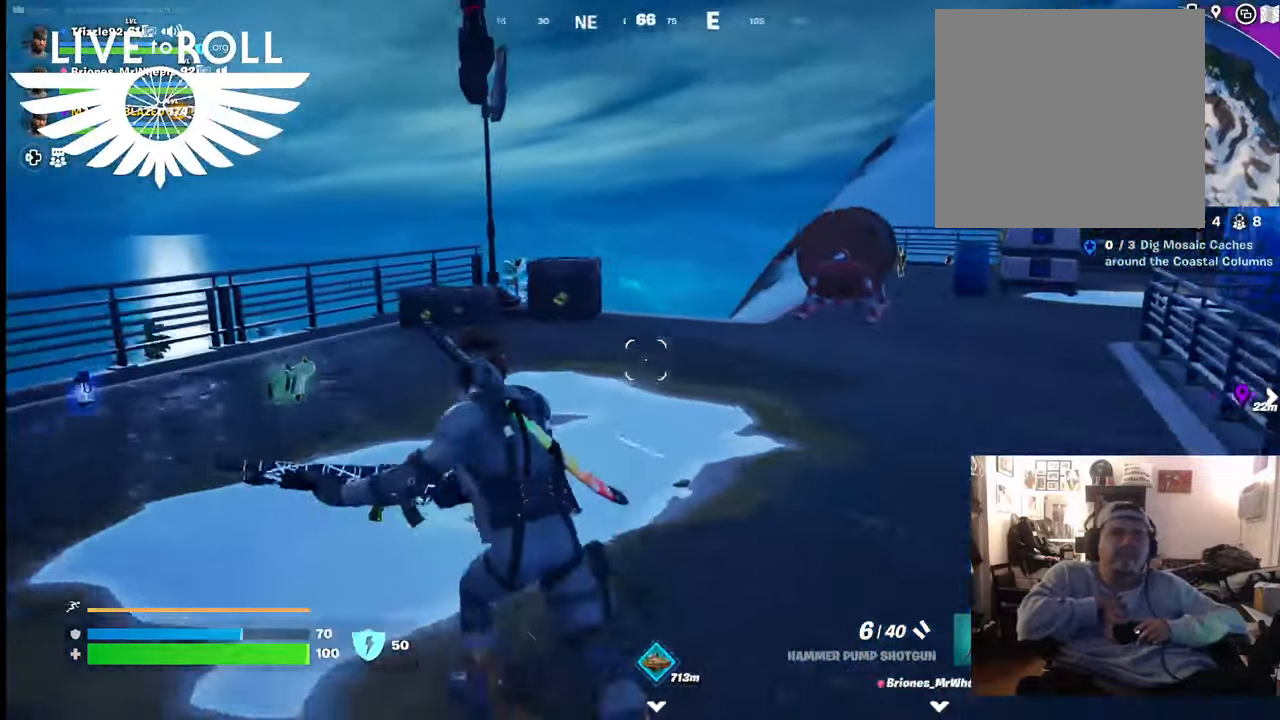
{"buttons": [], "left_stick": "up-left", "right_stick": "center", "events": [[200, "right_stick", "center"]]}
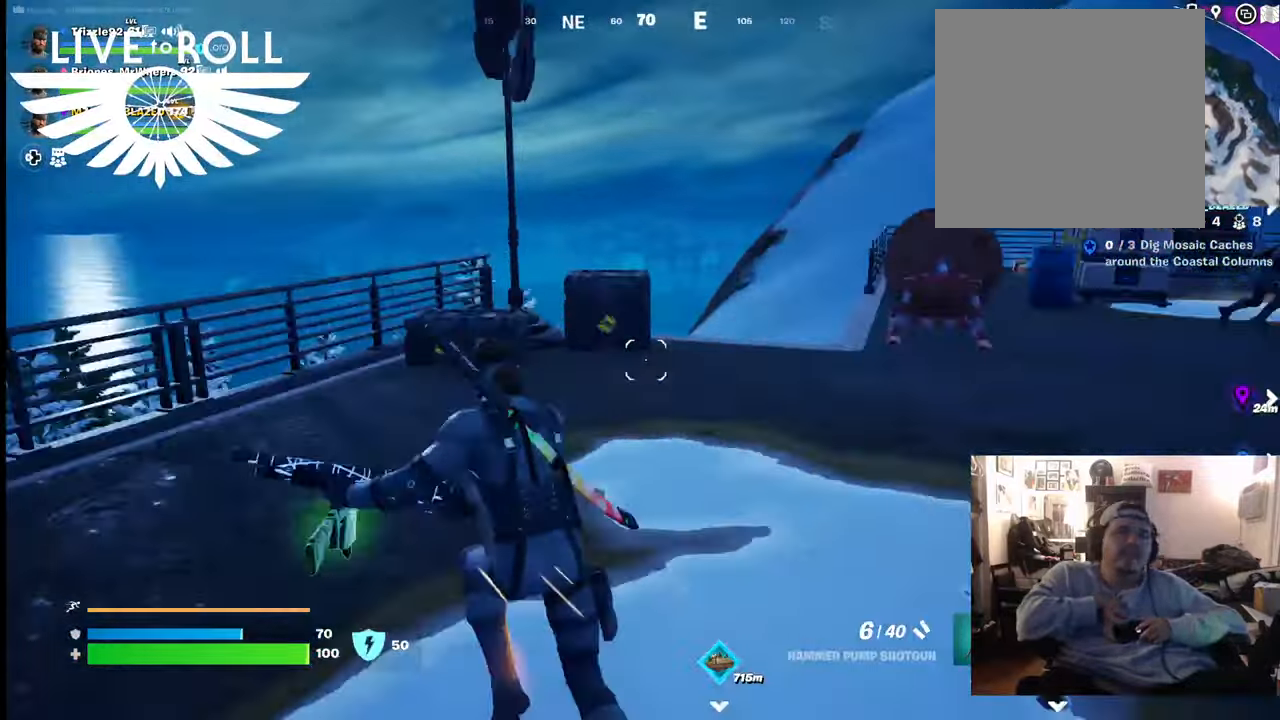
{"buttons": [], "left_stick": "up", "right_stick": "right", "events": [[100, "right_stick", "right"], [400, "left_stick", "up"]]}
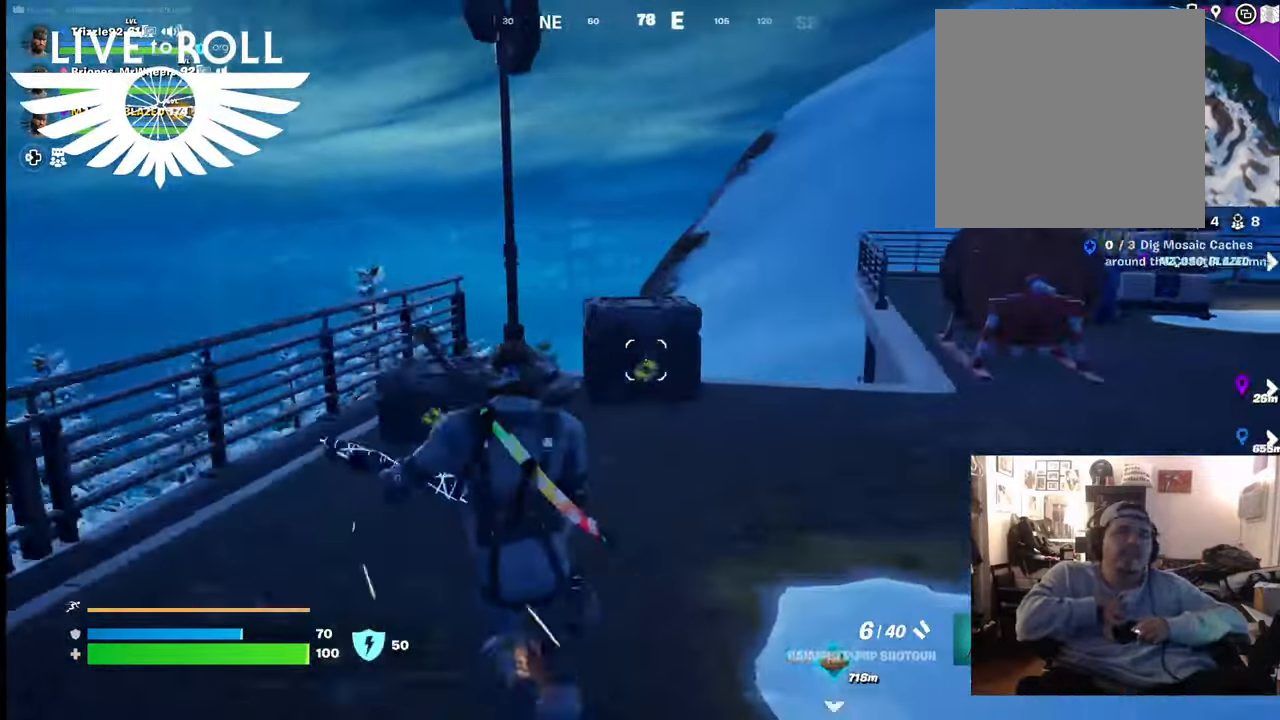
{"buttons": [], "left_stick": "up-right", "right_stick": "right", "events": [[67, "left_stick", "up-right"]]}
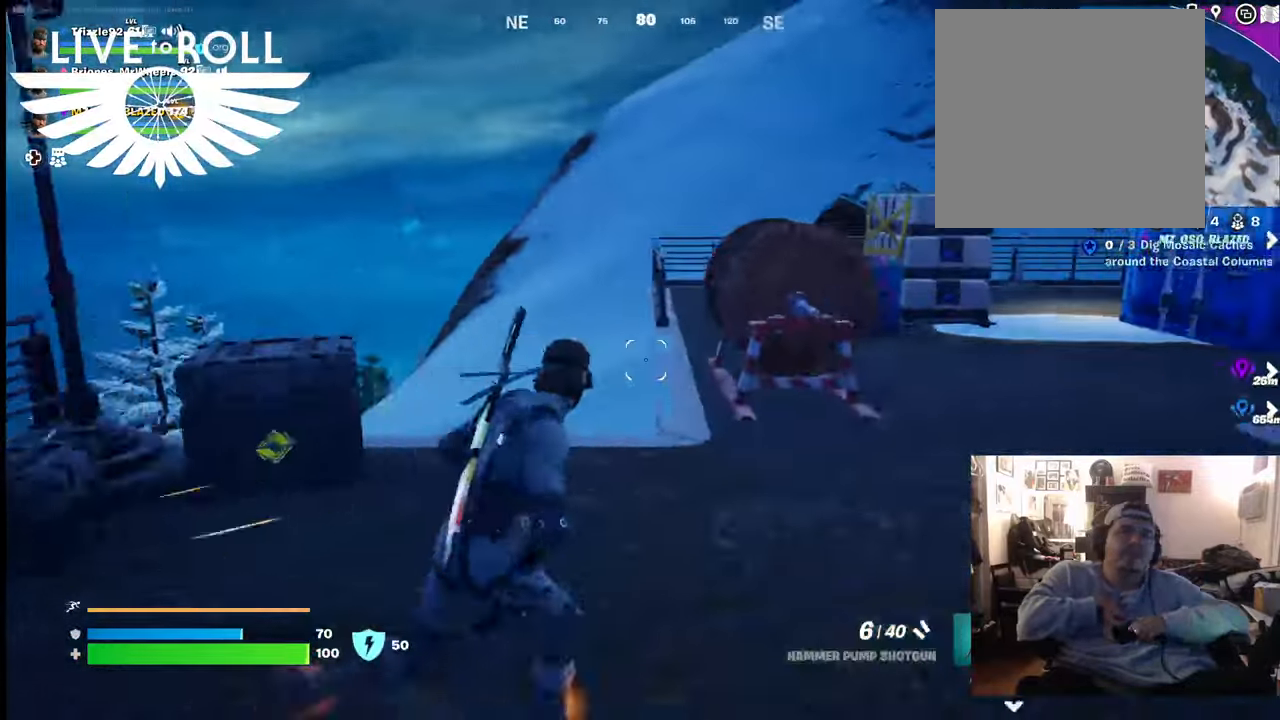
{"buttons": [], "left_stick": "up-right", "right_stick": "center", "events": [[233, "right_stick", "center"]]}
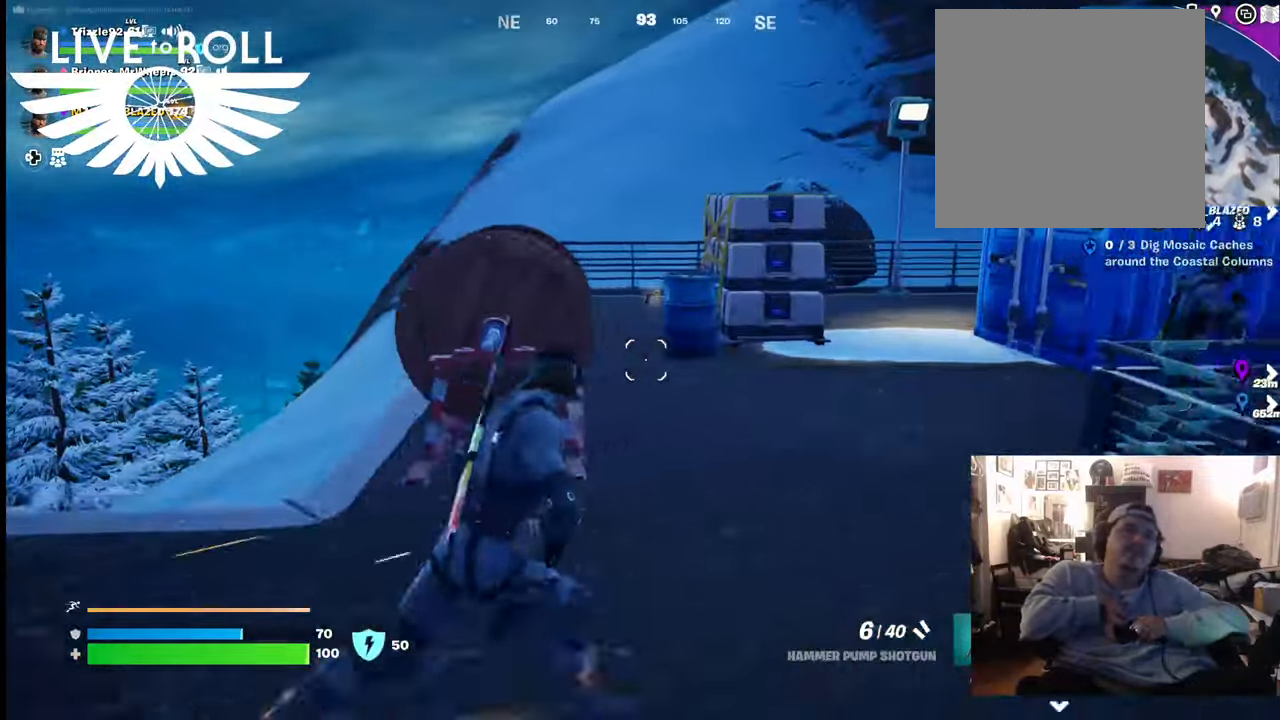
{"buttons": [], "left_stick": "up", "right_stick": "center", "events": [[67, "right_stick", "left"], [333, "right_stick", "center"], [367, "left_stick", "up"]]}
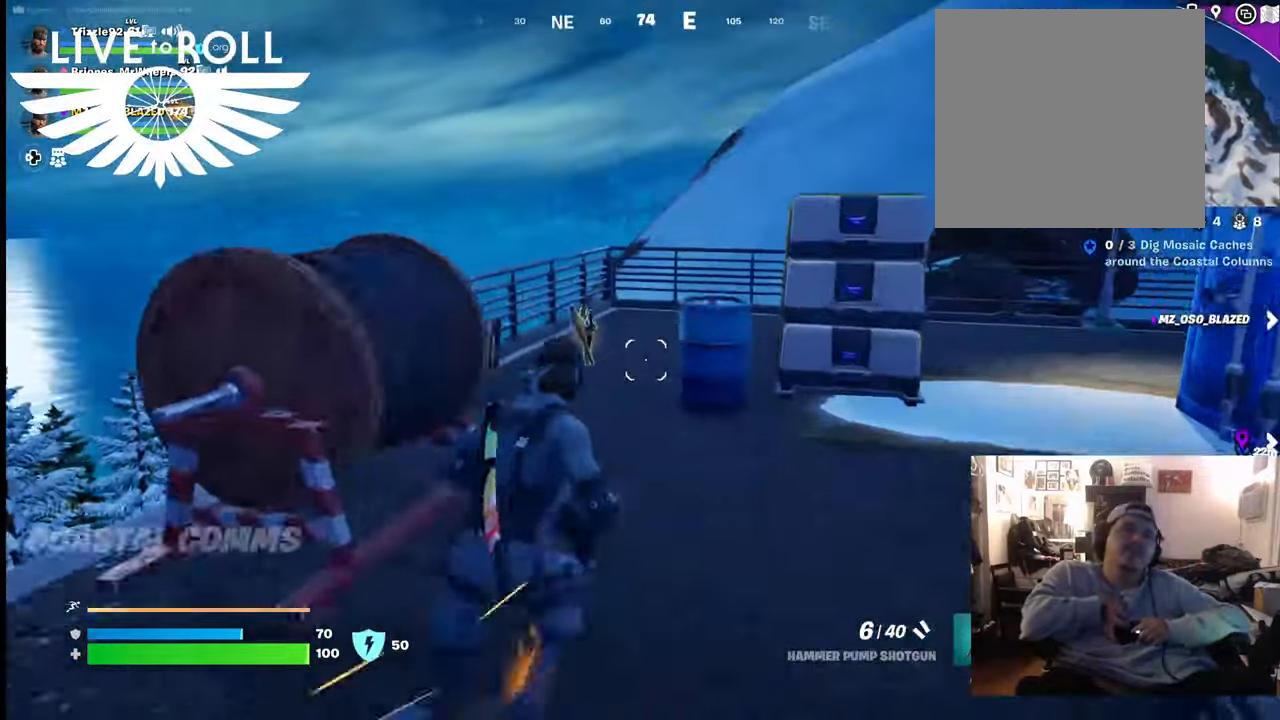
{"buttons": [], "left_stick": "up", "right_stick": "right", "events": [[267, "right_stick", "right"]]}
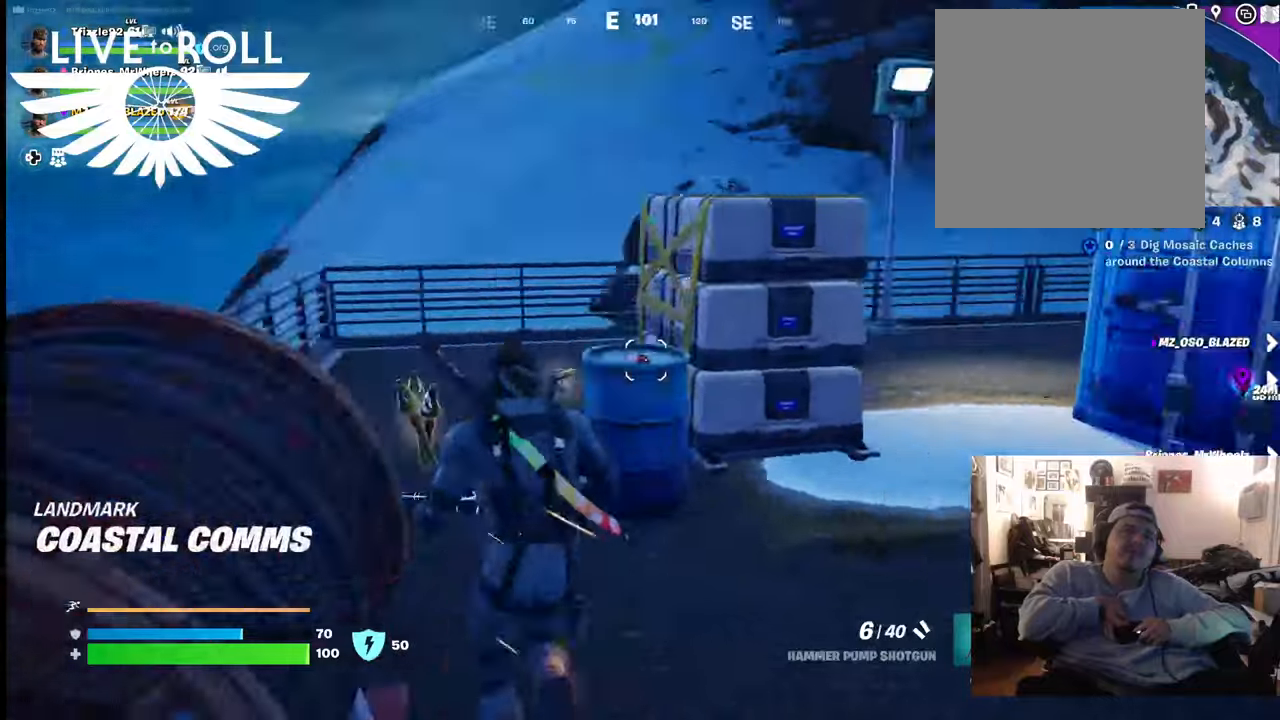
{"buttons": [], "left_stick": "left", "right_stick": "center", "events": [[167, "left_stick", "up-left"], [167, "right_stick", "center"], [333, "left_stick", "left"]]}
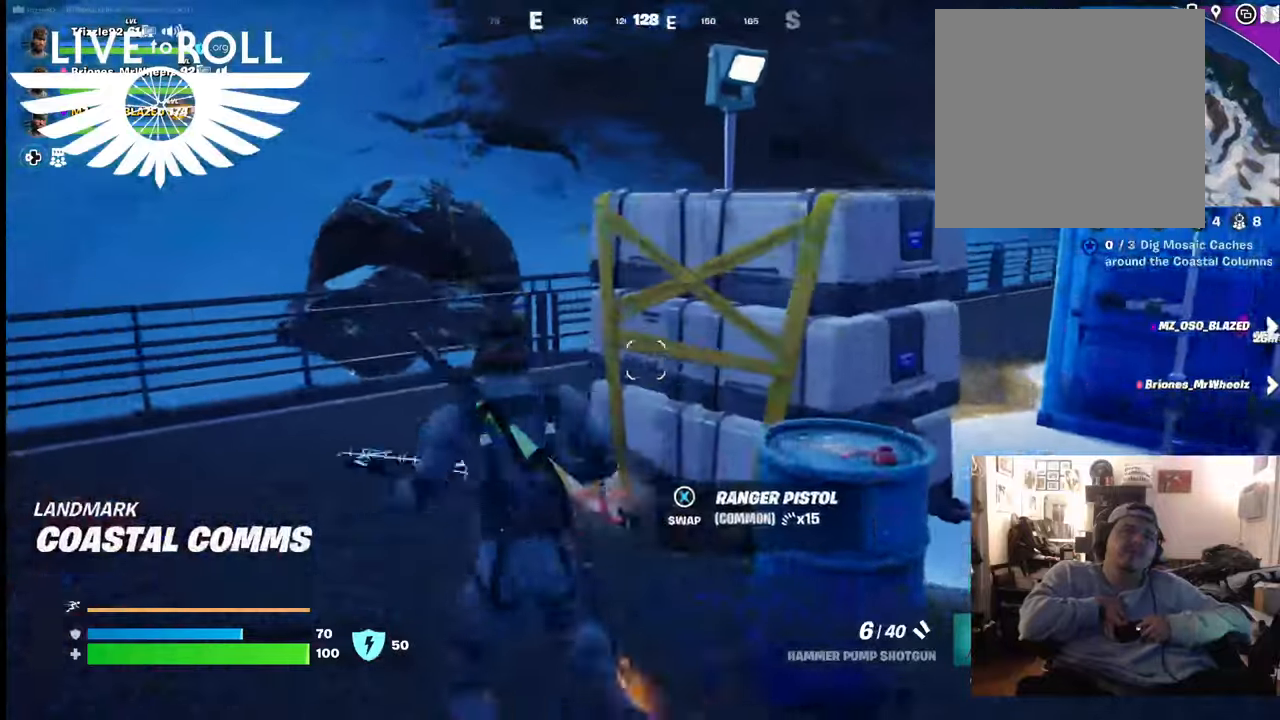
{"buttons": [], "left_stick": "up-left", "right_stick": "right", "events": [[367, "left_stick", "up-left"], [433, "right_stick", "right"]]}
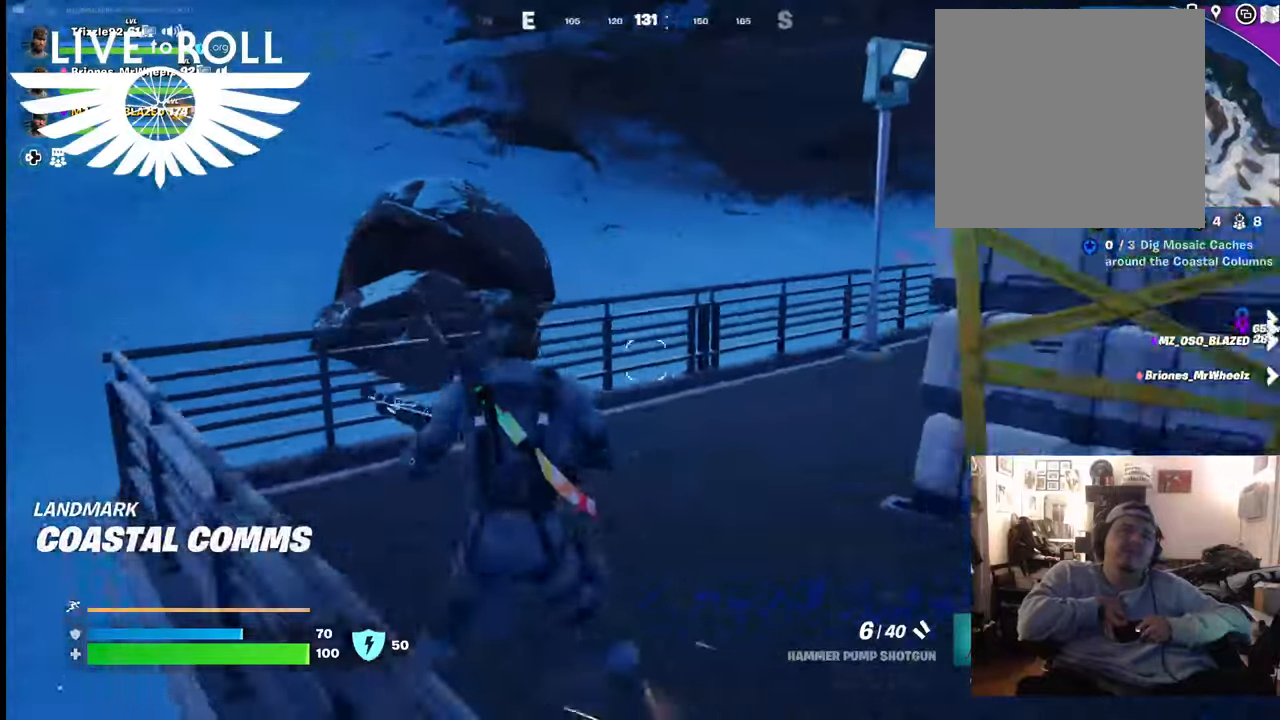
{"buttons": [], "left_stick": "up", "right_stick": "right", "events": [[300, "left_stick", "up"]]}
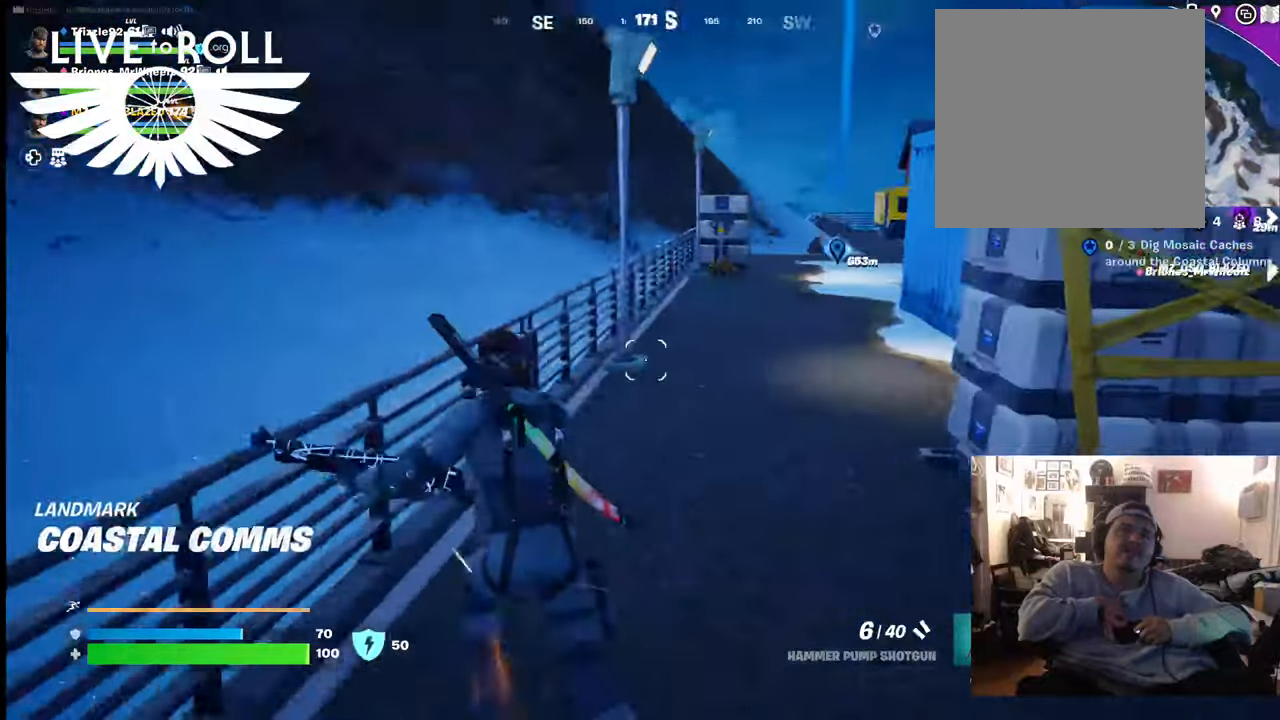
{"buttons": [], "left_stick": "up", "right_stick": "right", "events": []}
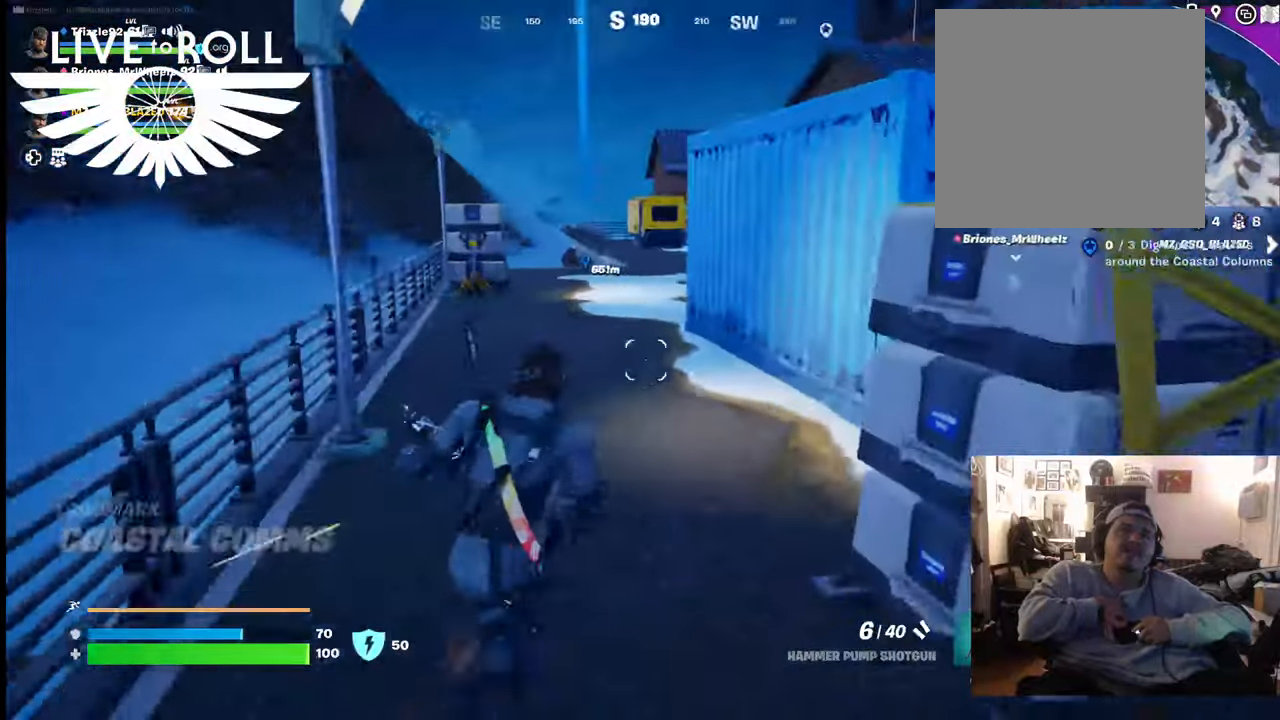
{"buttons": [], "left_stick": "up", "right_stick": "right", "events": []}
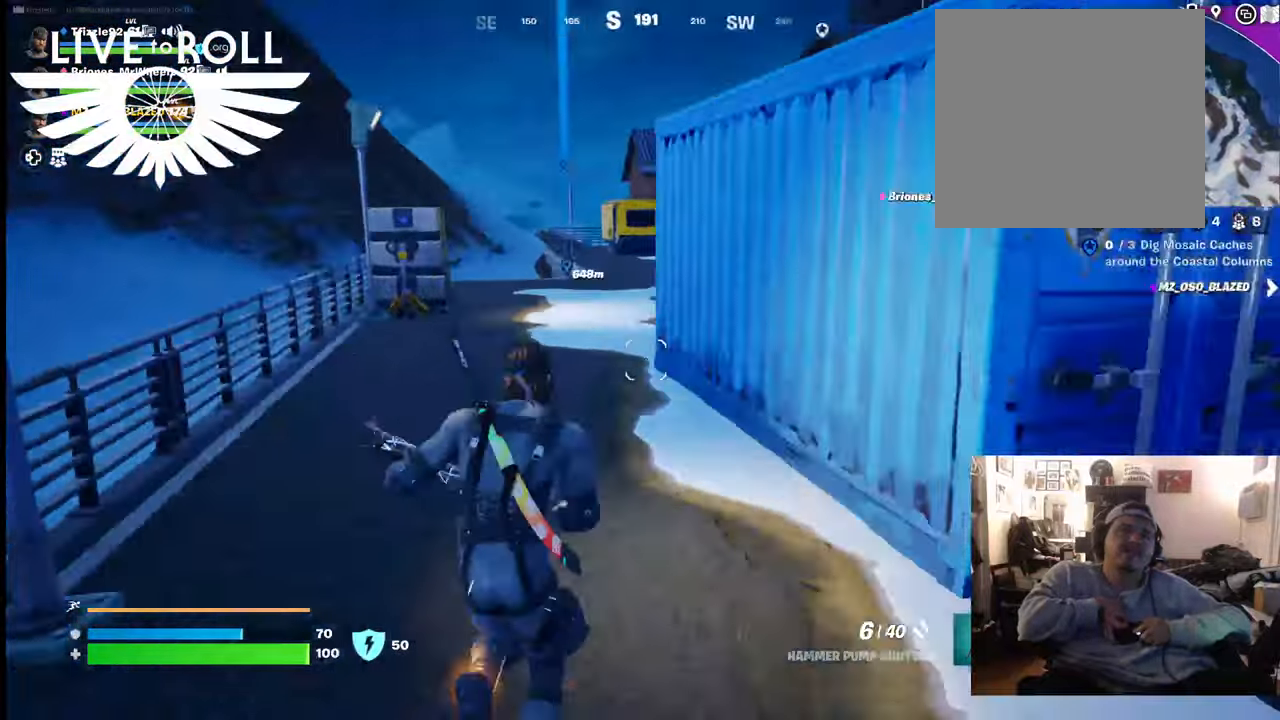
{"buttons": [], "left_stick": "up", "right_stick": "right", "events": []}
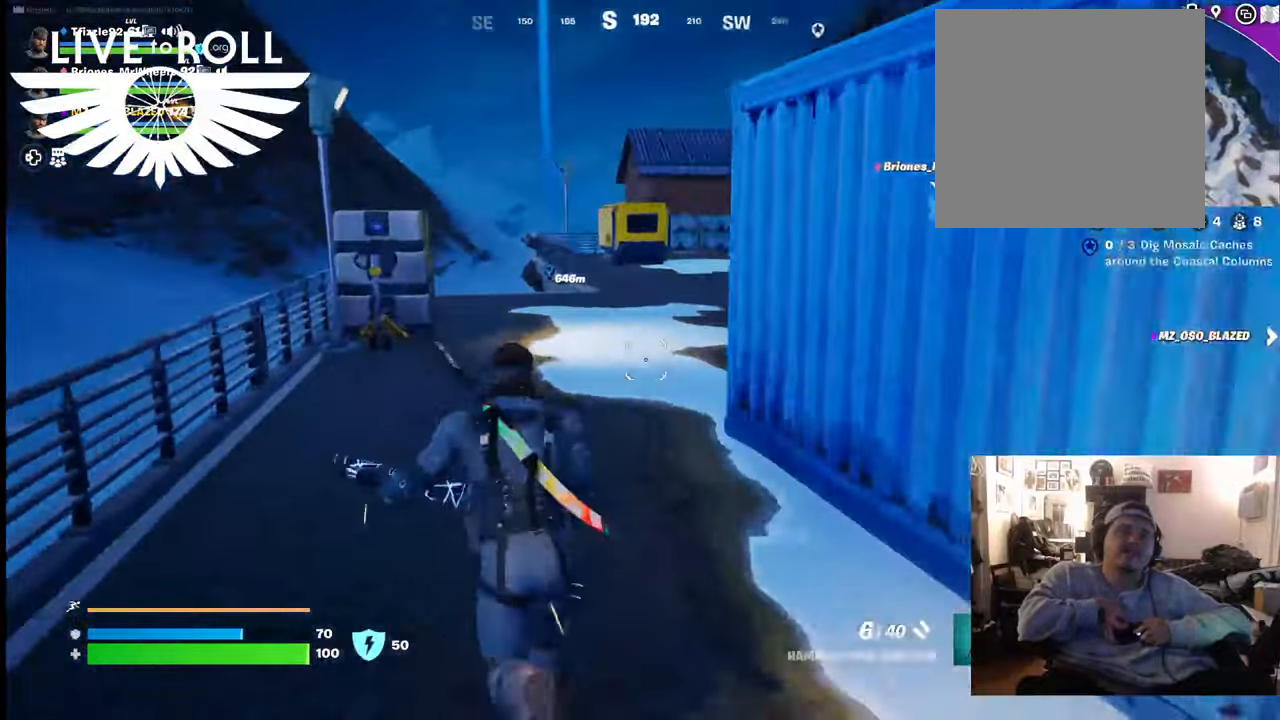
{"buttons": [], "left_stick": "up", "right_stick": "right", "events": []}
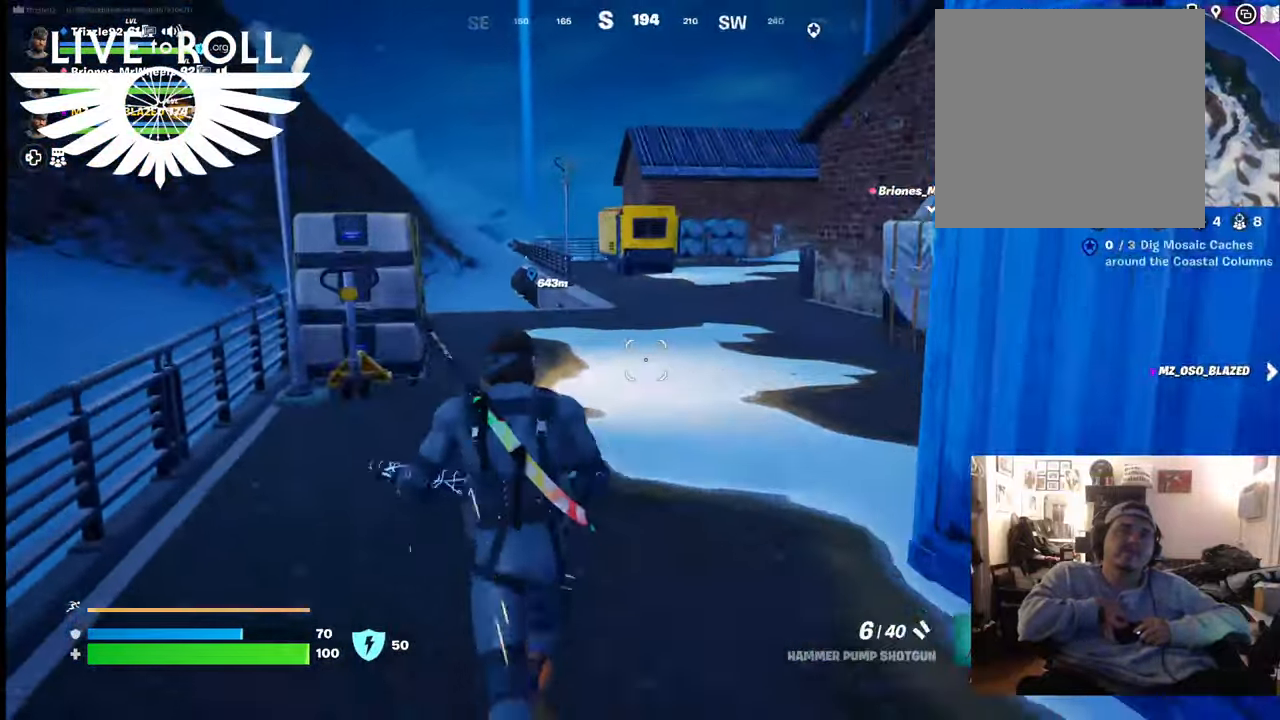
{"buttons": [], "left_stick": "up", "right_stick": "center", "events": [[133, "right_stick", "center"]]}
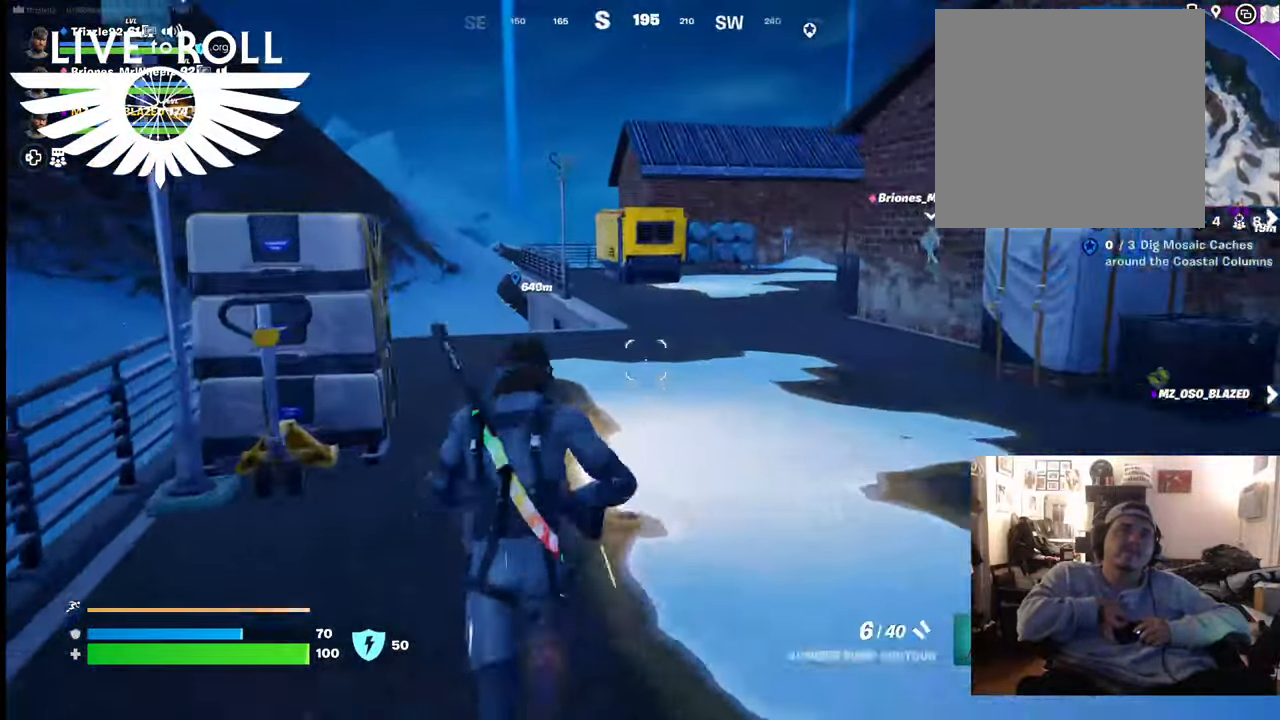
{"buttons": [], "left_stick": "up", "right_stick": "center", "events": []}
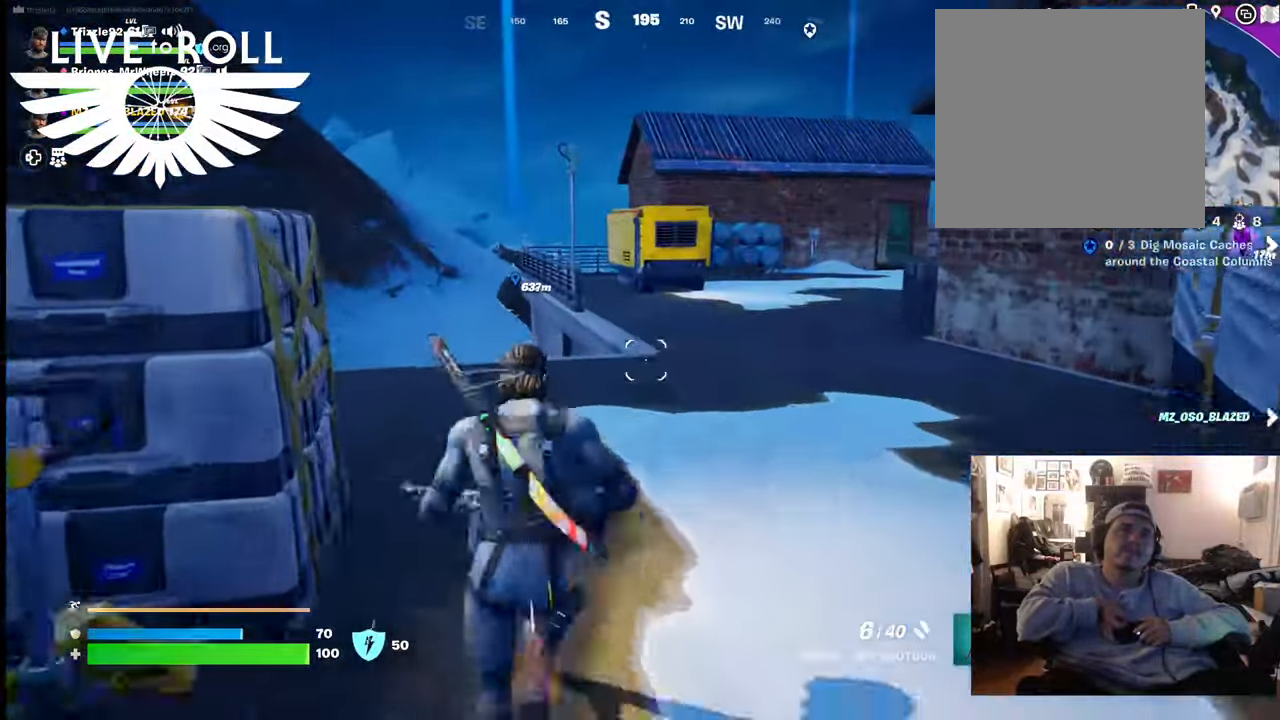
{"buttons": [], "left_stick": "up", "right_stick": "center", "events": []}
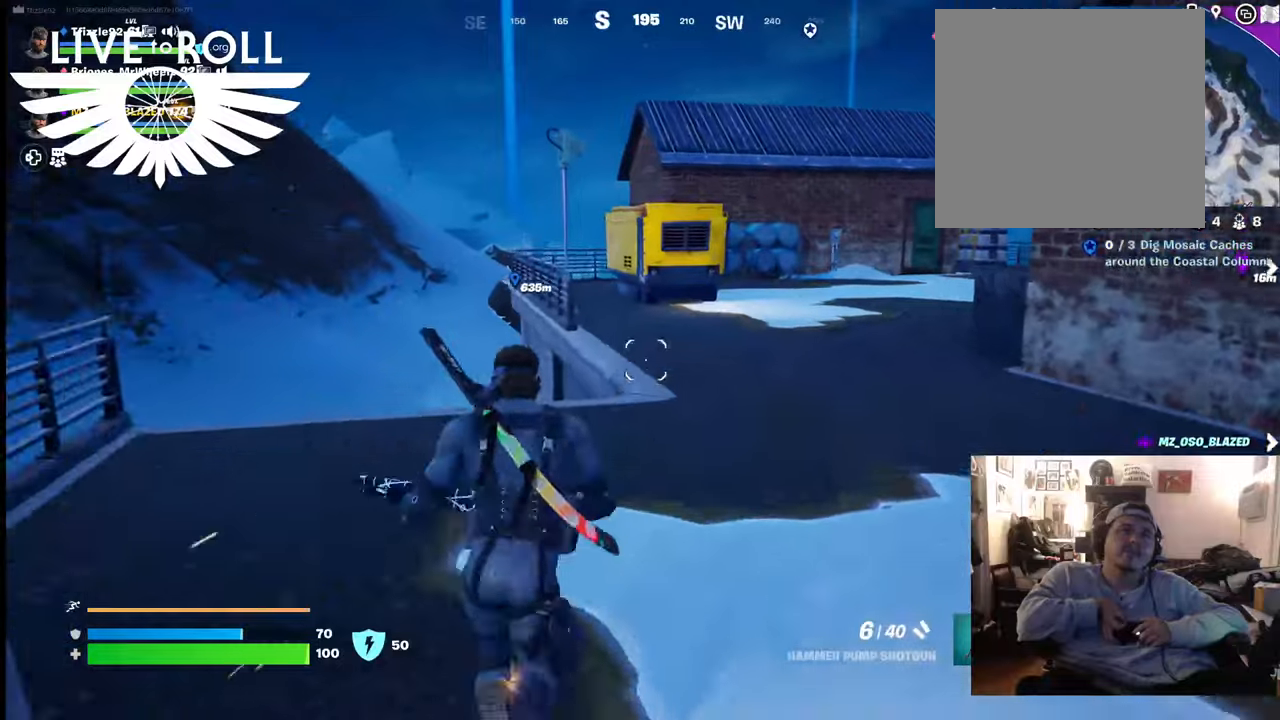
{"buttons": [], "left_stick": "up", "right_stick": "center", "events": []}
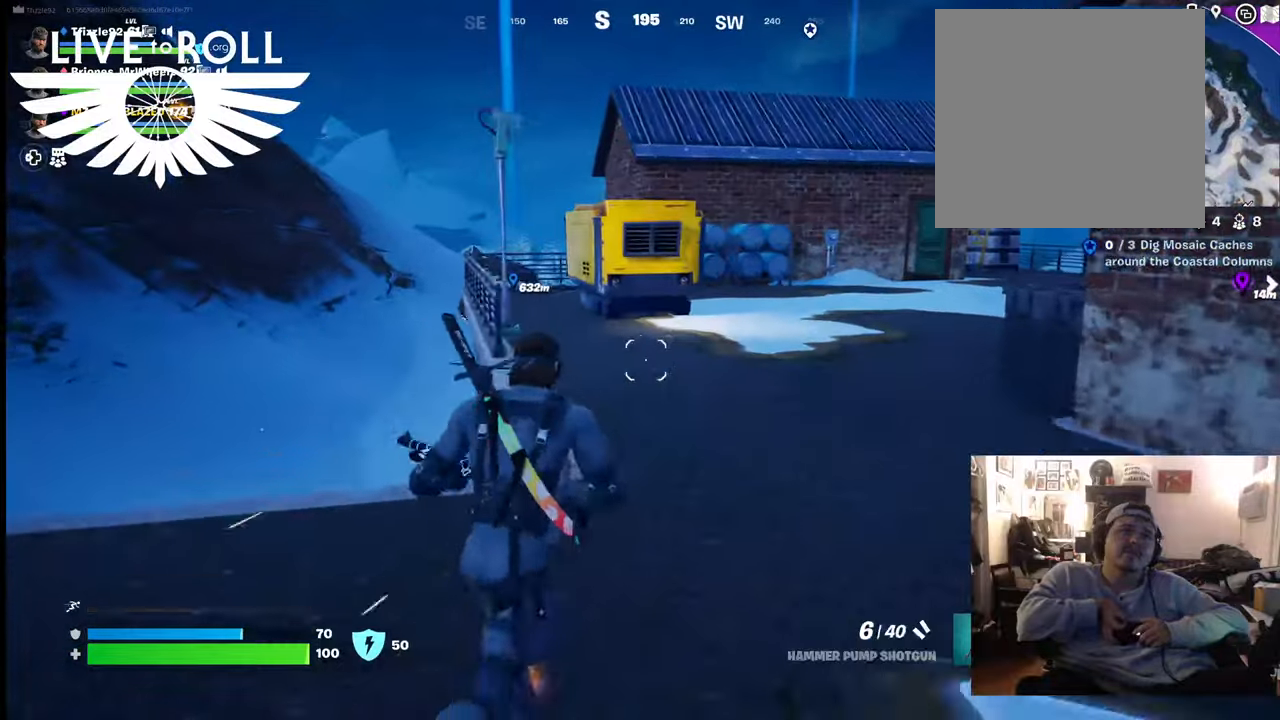
{"buttons": [], "left_stick": "up", "right_stick": "center", "events": []}
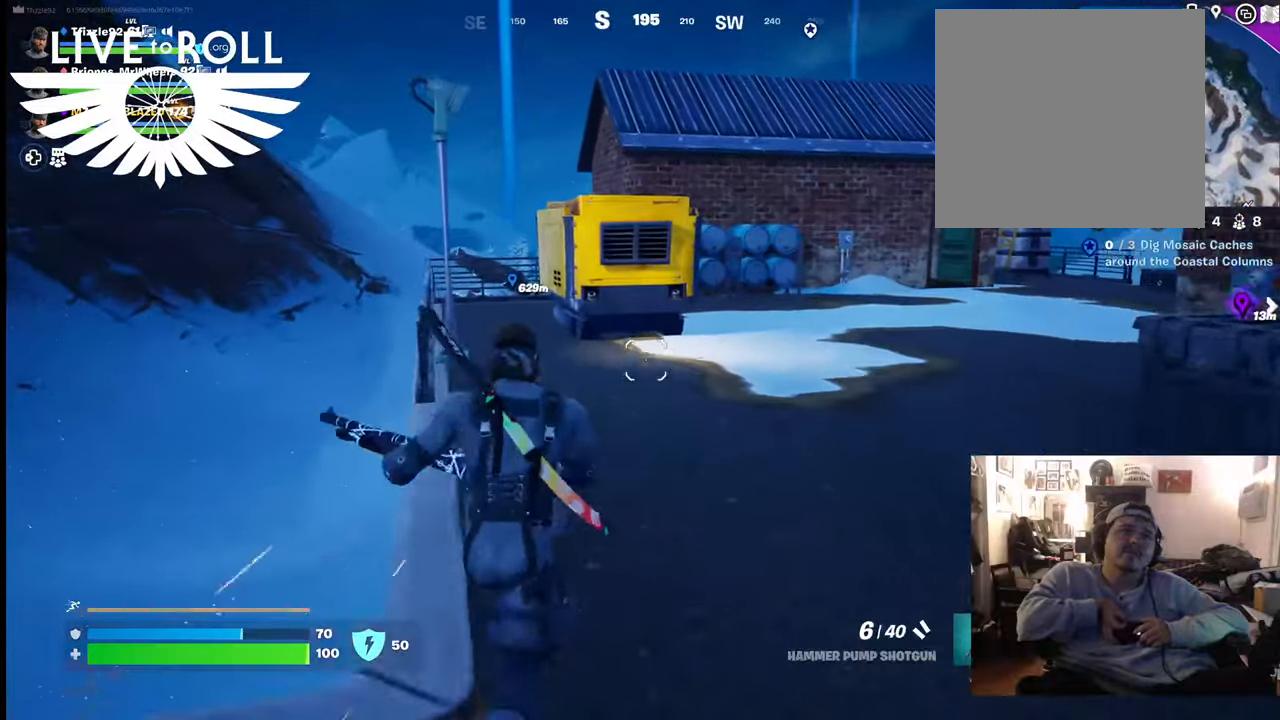
{"buttons": [], "left_stick": "up", "right_stick": "center", "events": []}
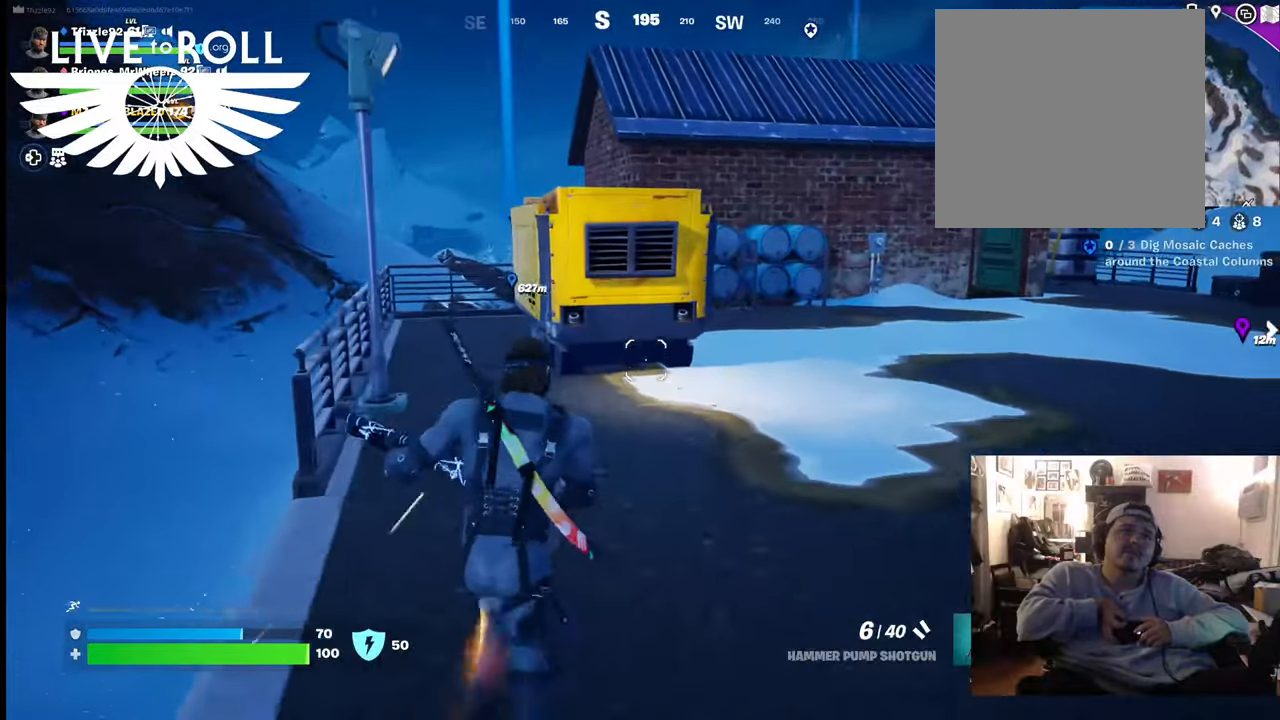
{"buttons": [], "left_stick": "up", "right_stick": "center", "events": []}
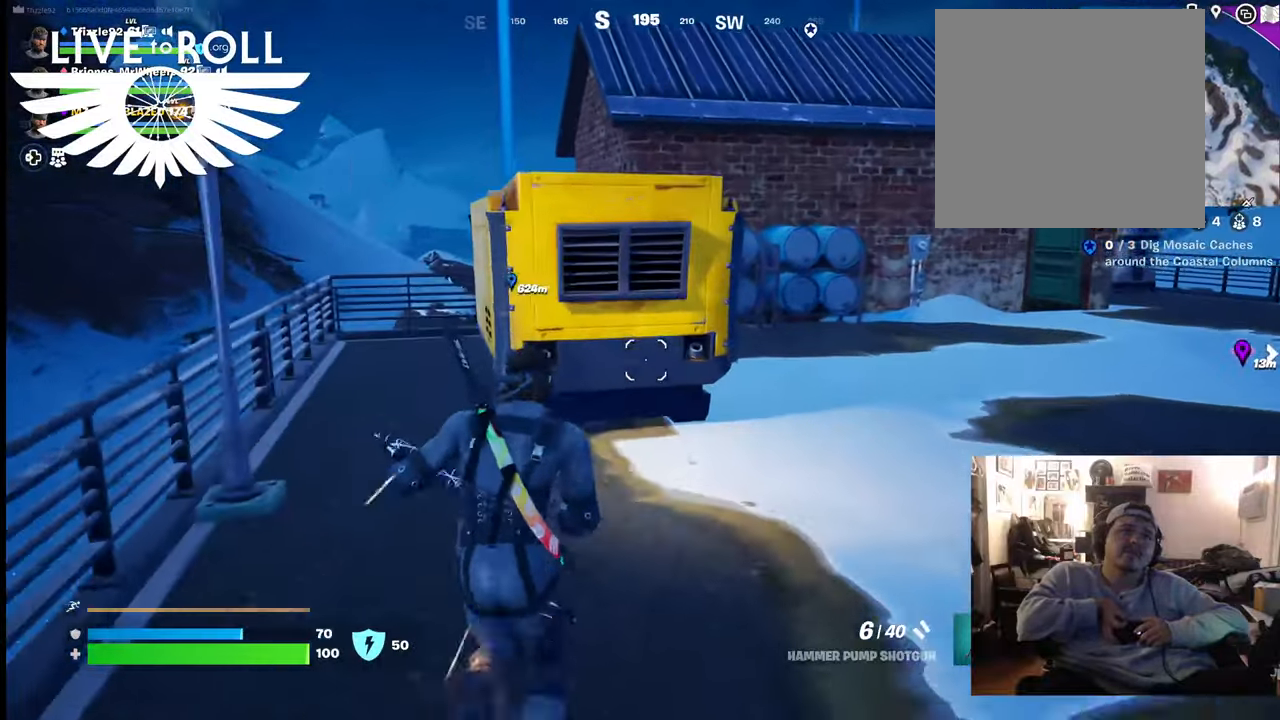
{"buttons": ["A"], "left_stick": "up", "right_stick": "center", "events": [[133, "A", "down"], [267, "A", "up"], [433, "A", "down"]]}
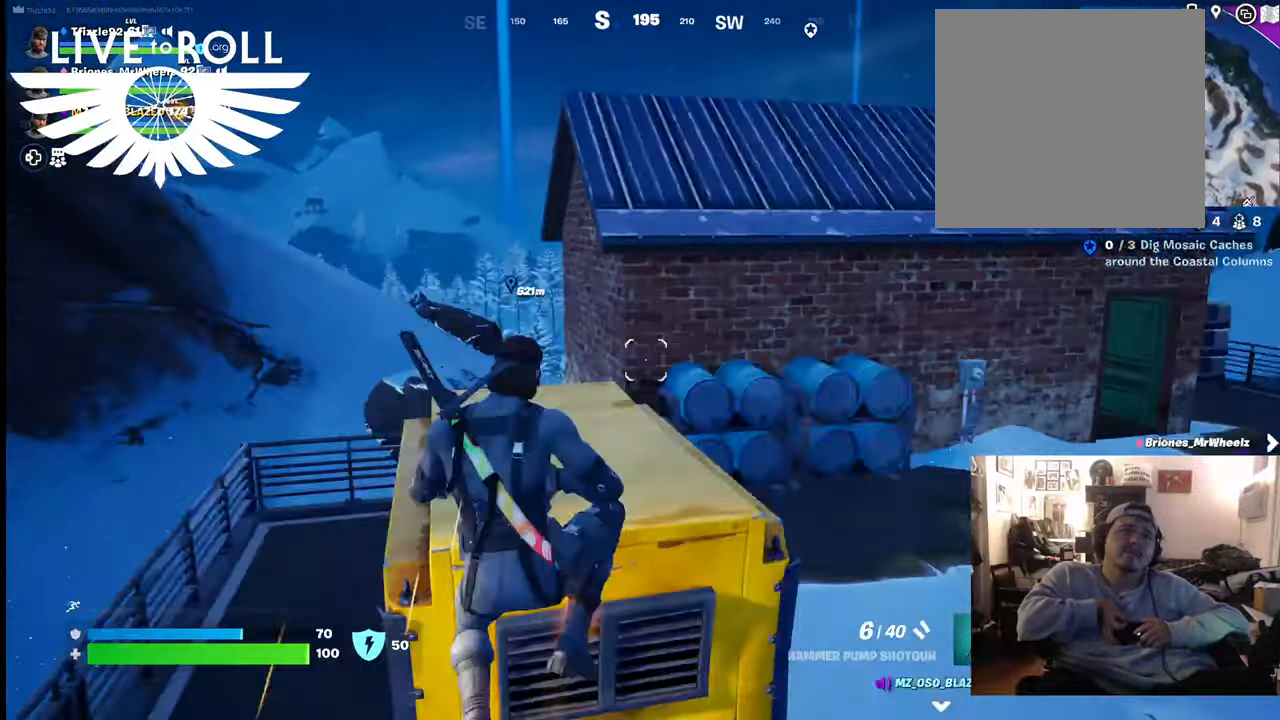
{"buttons": [], "left_stick": "up", "right_stick": "center", "events": [[33, "A", "up"]]}
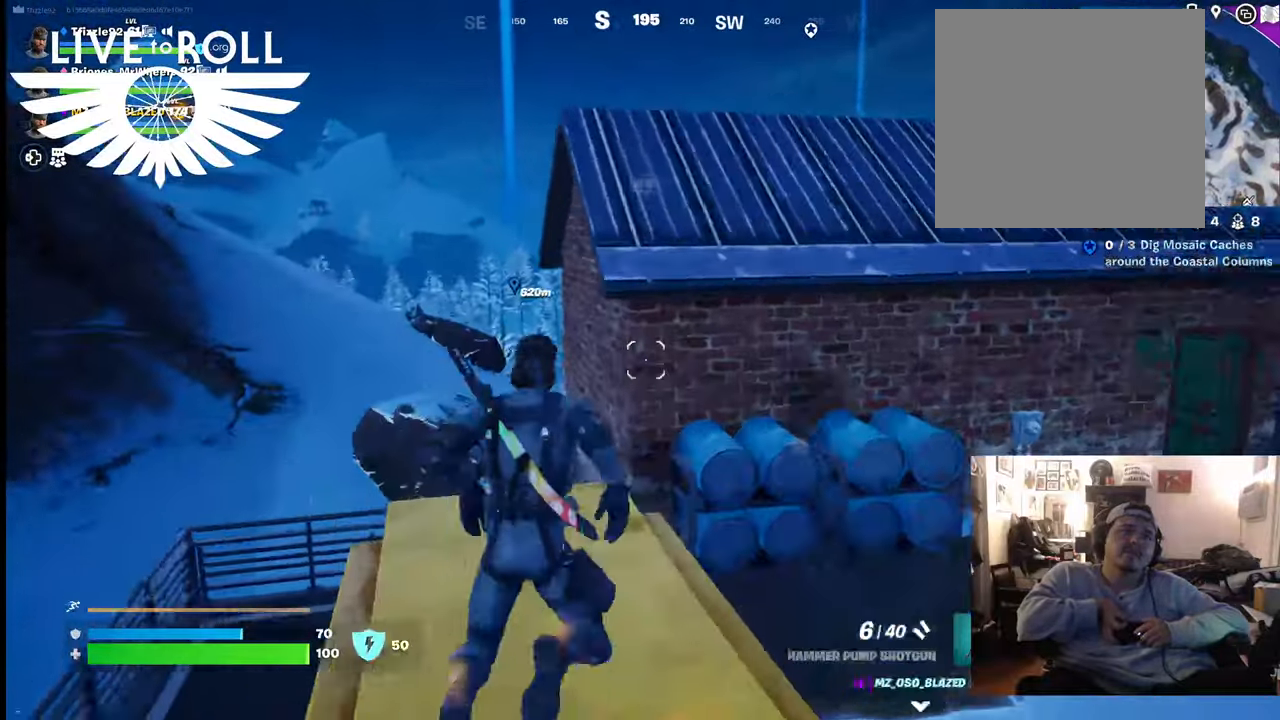
{"buttons": ["A"], "left_stick": "up", "right_stick": "center", "events": [[500, "A", "down"]]}
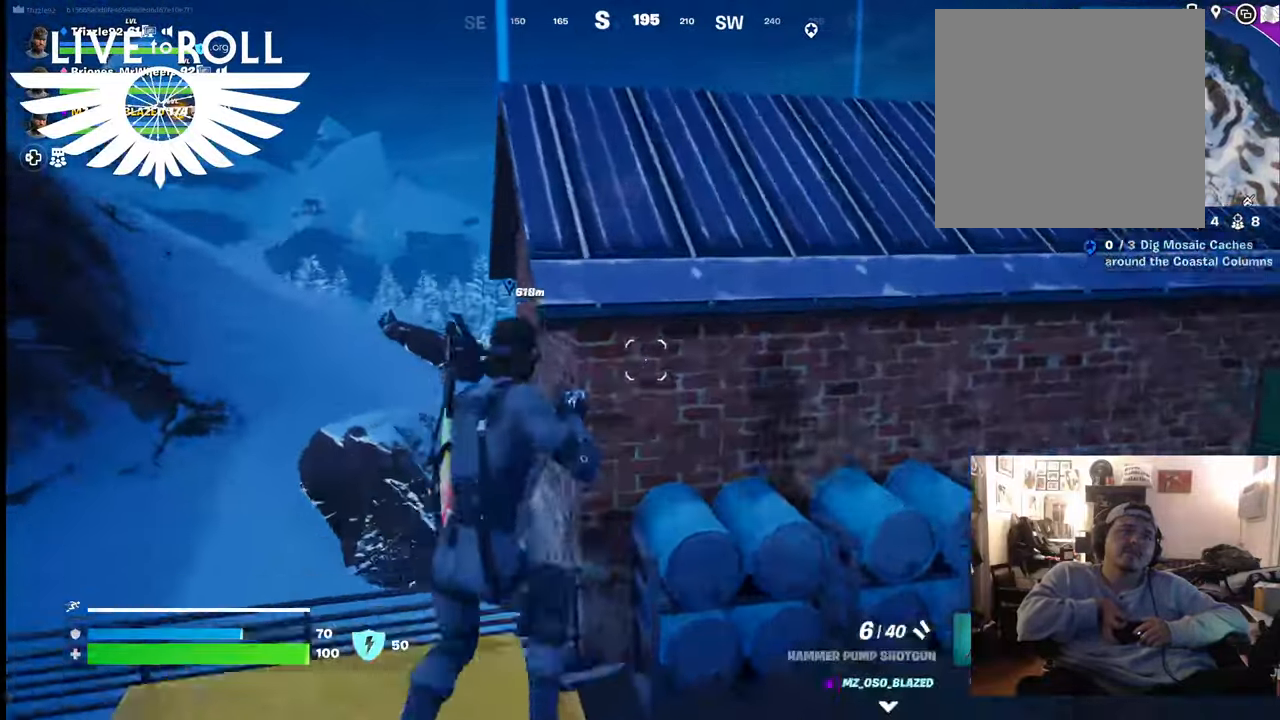
{"buttons": [], "left_stick": "up", "right_stick": "center", "events": [[200, "A", "up"], [333, "A", "down"], [467, "A", "up"]]}
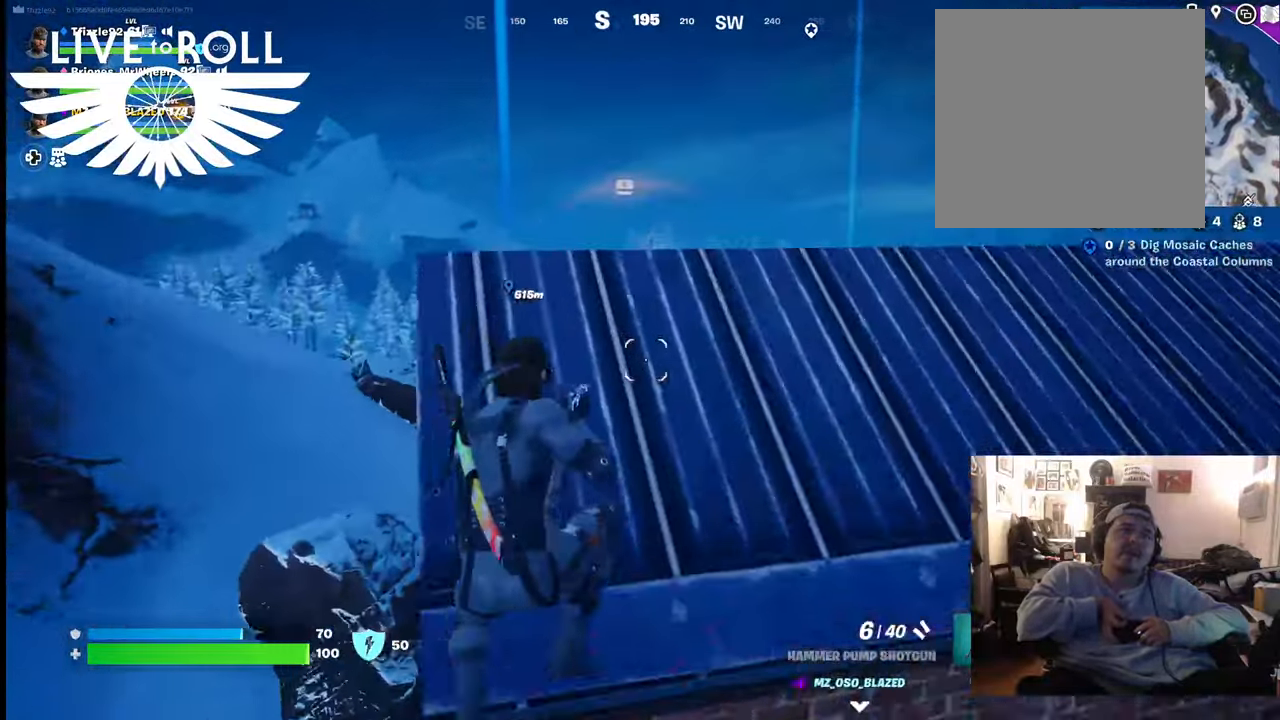
{"buttons": [], "left_stick": "up", "right_stick": "center", "events": [[367, "A", "down"], [467, "A", "up"]]}
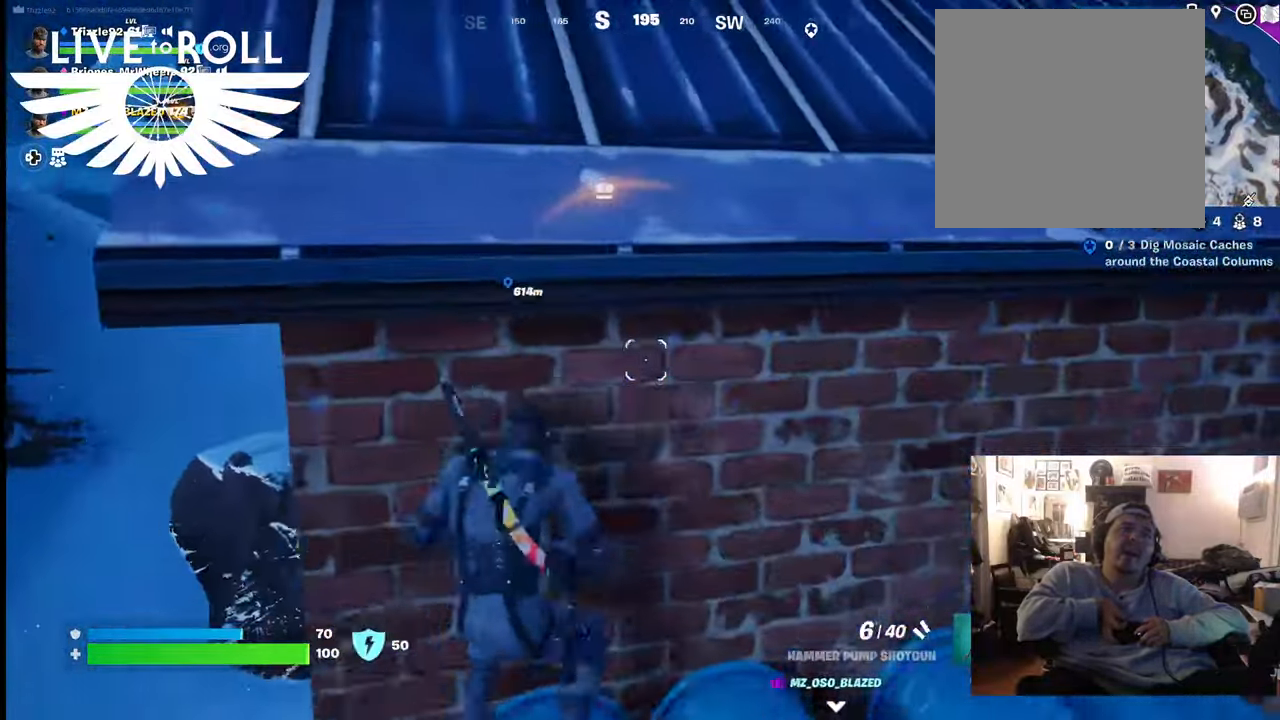
{"buttons": [], "left_stick": "center", "right_stick": "center", "events": [[300, "left_stick", "center"], [333, "A", "down"], [433, "A", "up"]]}